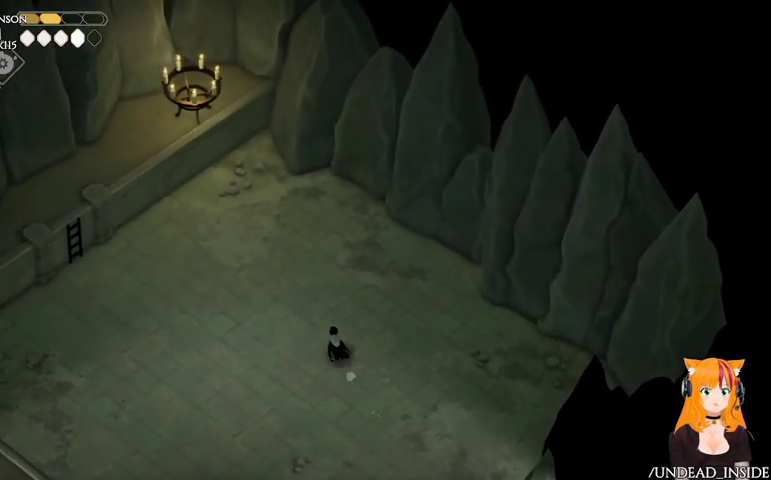
Gameplay with a controller (Xbox layout); each line is a JSON object with the inputs held at the frame after it. "events" lists button and stick changes between this image and that frame as [ms after this image, input, new state], when the widget could be followed in between. Not read: DPAD_UP L2 L3 R3.
{"buttons": [], "left_stick": "down", "right_stick": "right", "events": [[300, "left_stick", "down-right"], [367, "left_stick", "down"], [367, "right_stick", "up-right"], [467, "right_stick", "right"]]}
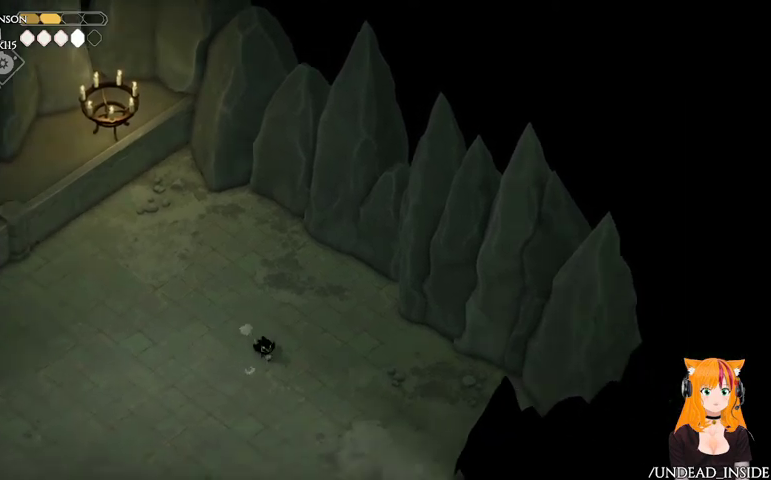
{"buttons": [], "left_stick": "down", "right_stick": "center", "events": [[167, "A", "down"], [167, "right_stick", "center"], [333, "A", "up"]]}
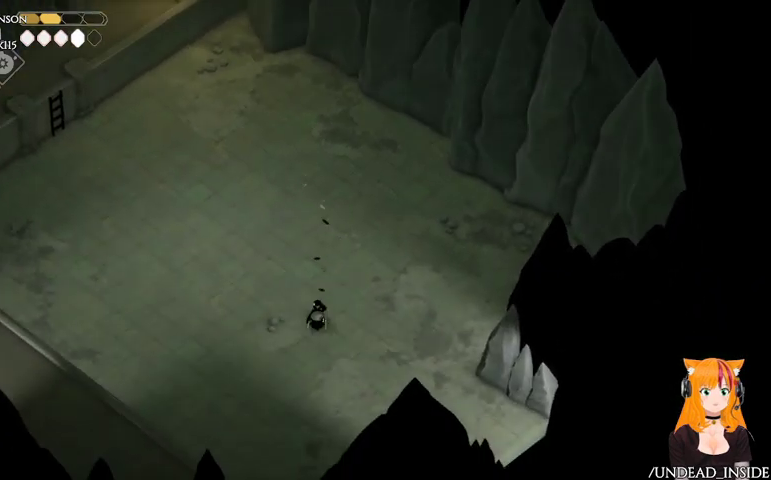
{"buttons": [], "left_stick": "down-right", "right_stick": "center", "events": [[100, "left_stick", "down-right"]]}
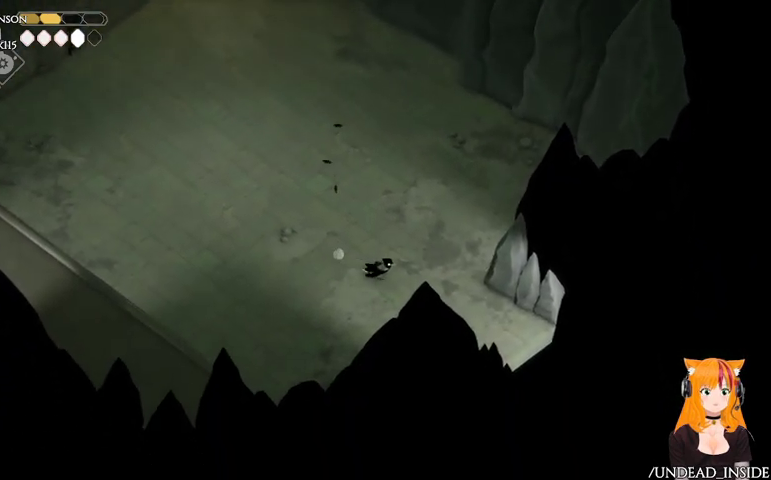
{"buttons": ["A"], "left_stick": "down-right", "right_stick": "center", "events": [[400, "A", "down"]]}